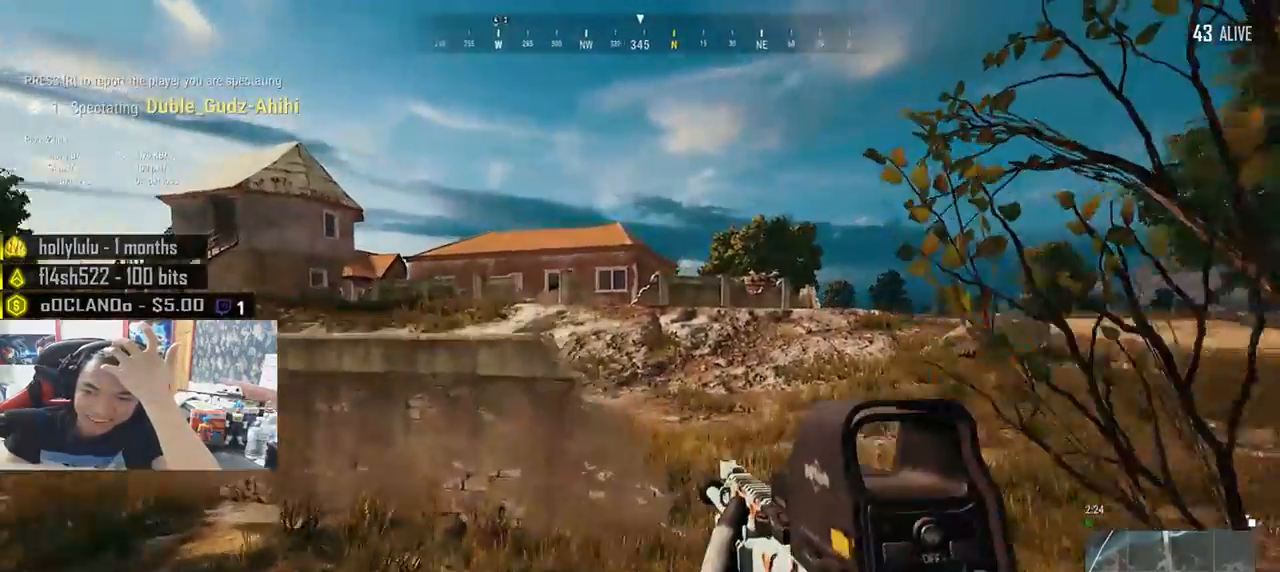
Gameplay with keyboard and mouse; each line is a JSON object with the keys and mouse buttons held at the frame after it. "events" lists presses ("down") and releases ("up") of "a", "c", "ctrl", "d", "e", "f", "q", "r", "s", "shift", "space", "tab", "v", "w", "x", "z", "mouse_left", "mouse_wheel" and "mouse_right" between this image and that frame as [ms after this image, input, new state], when the widget could be followed in between. "mouse_left", "mouse_wheel", "mouse_right" = the "left", "wheel", "right" buttons of the "mouse" list. No other keys are recorded. "wheel" means that the mouse wheel is clicked or scrolled. Mouse movement is not recorded.
{"keys": [], "mouse": [], "events": []}
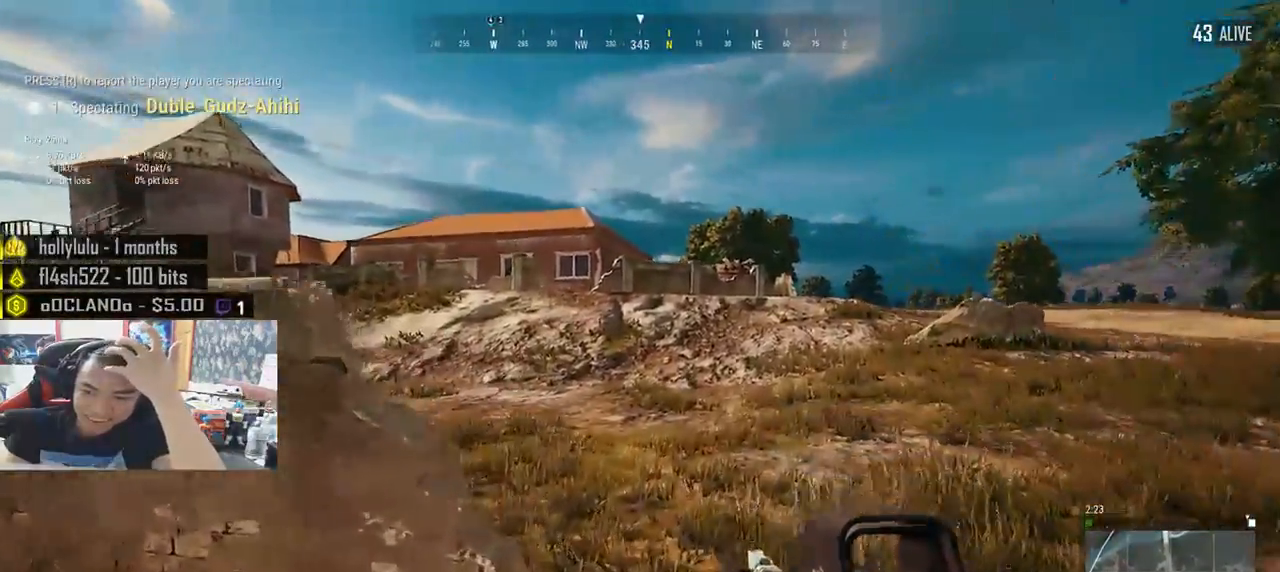
{"keys": [], "mouse": [], "events": []}
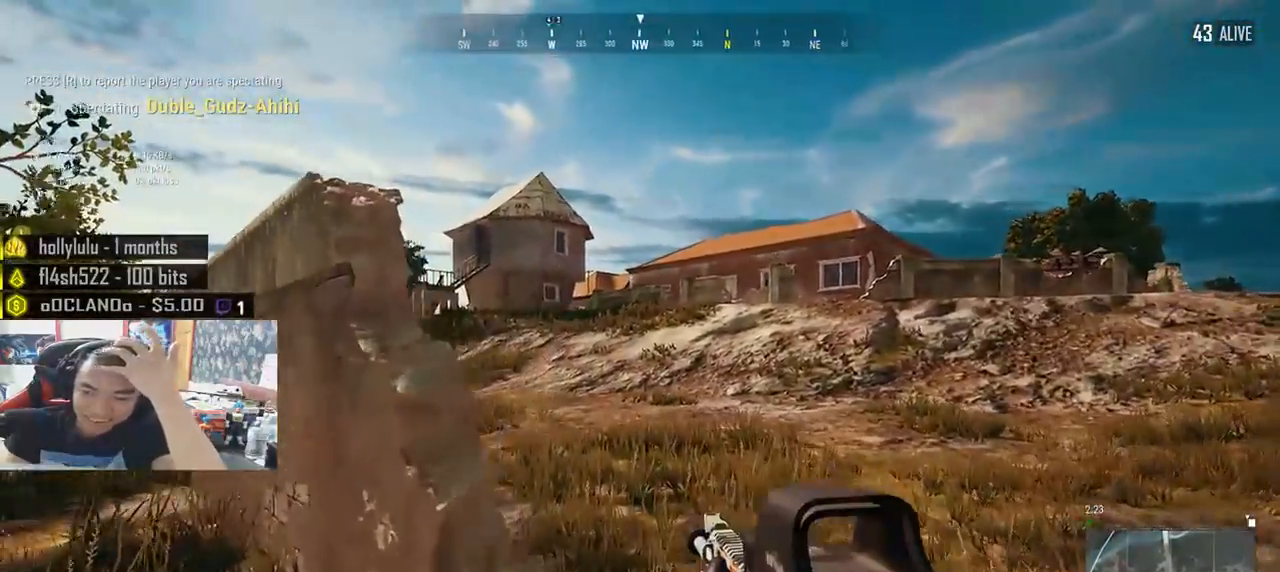
{"keys": [], "mouse": []}
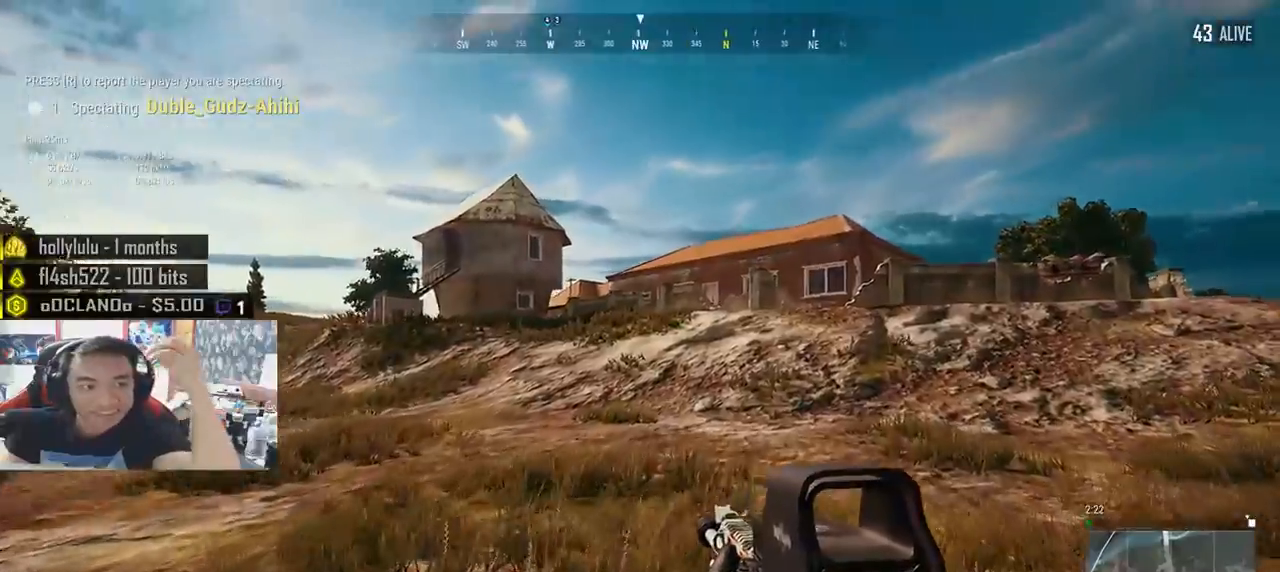
{"keys": [], "mouse": [], "events": []}
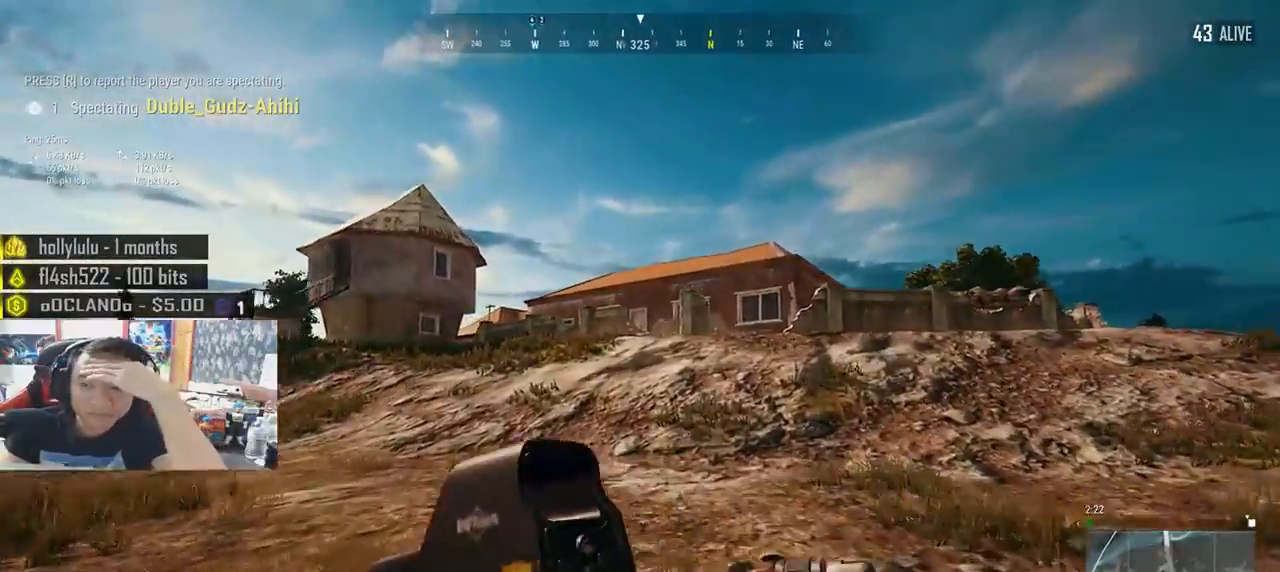
{"keys": [], "mouse": [], "events": []}
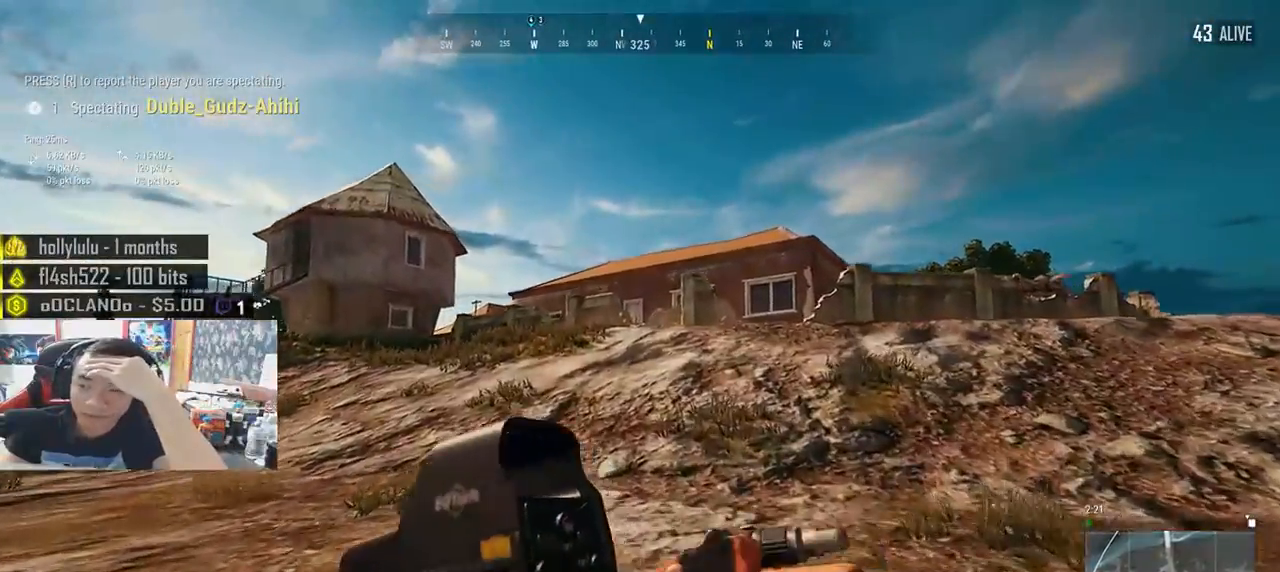
{"keys": [], "mouse": [], "events": [[266, "w", "down"], [316, "w", "up"]]}
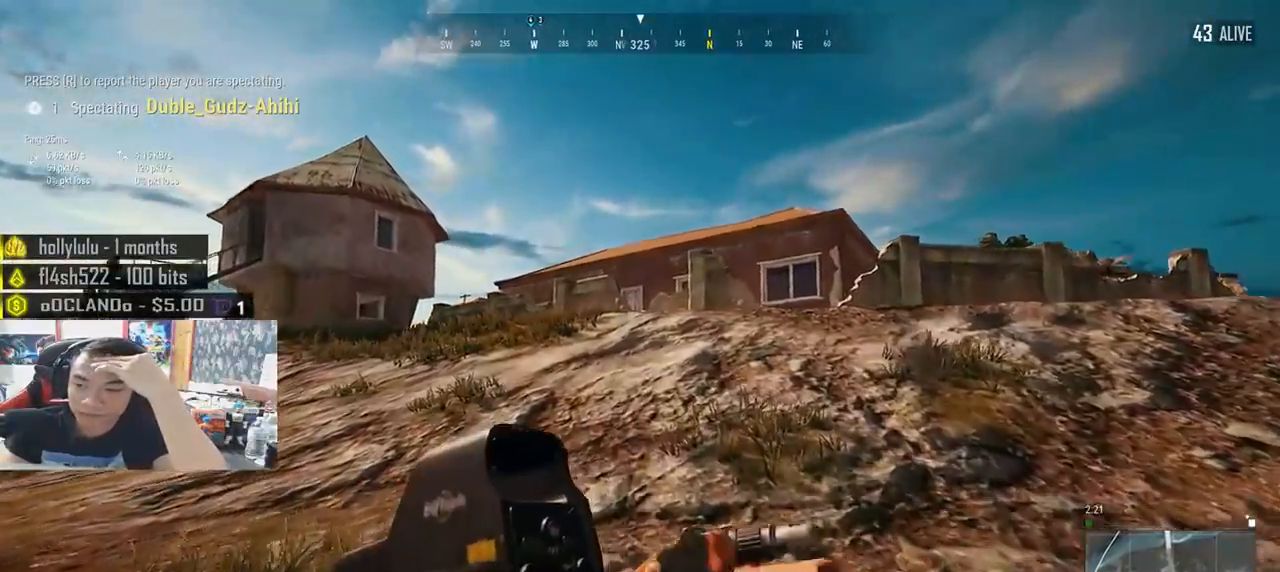
{"keys": [], "mouse": [], "events": []}
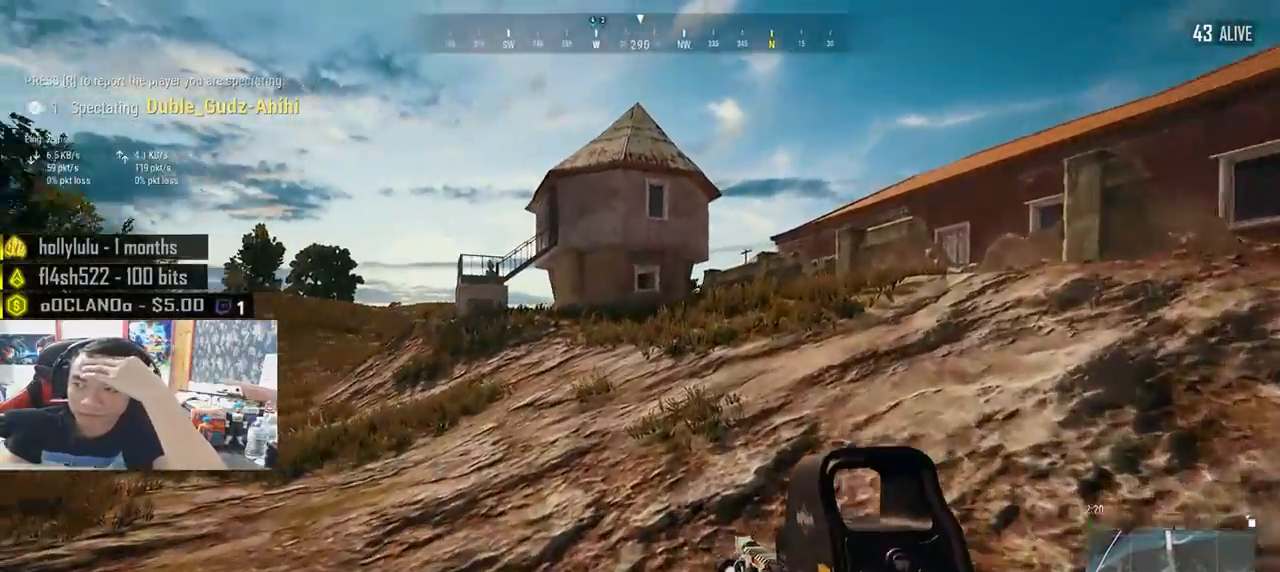
{"keys": [], "mouse": [], "events": []}
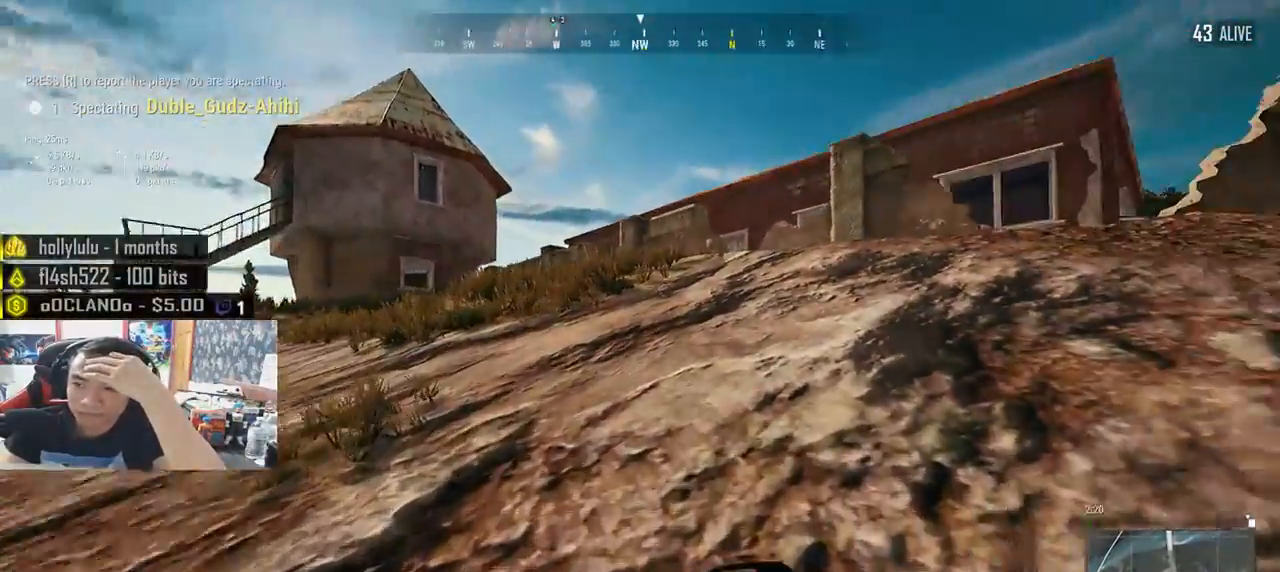
{"keys": [], "mouse": [], "events": []}
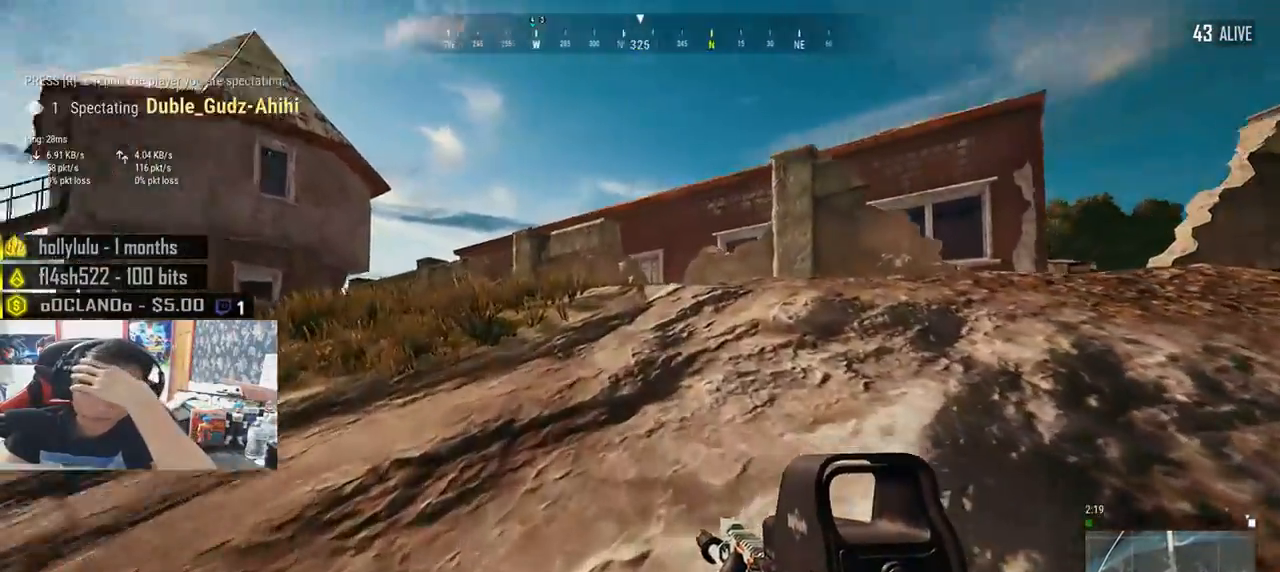
{"keys": [], "mouse": [], "events": []}
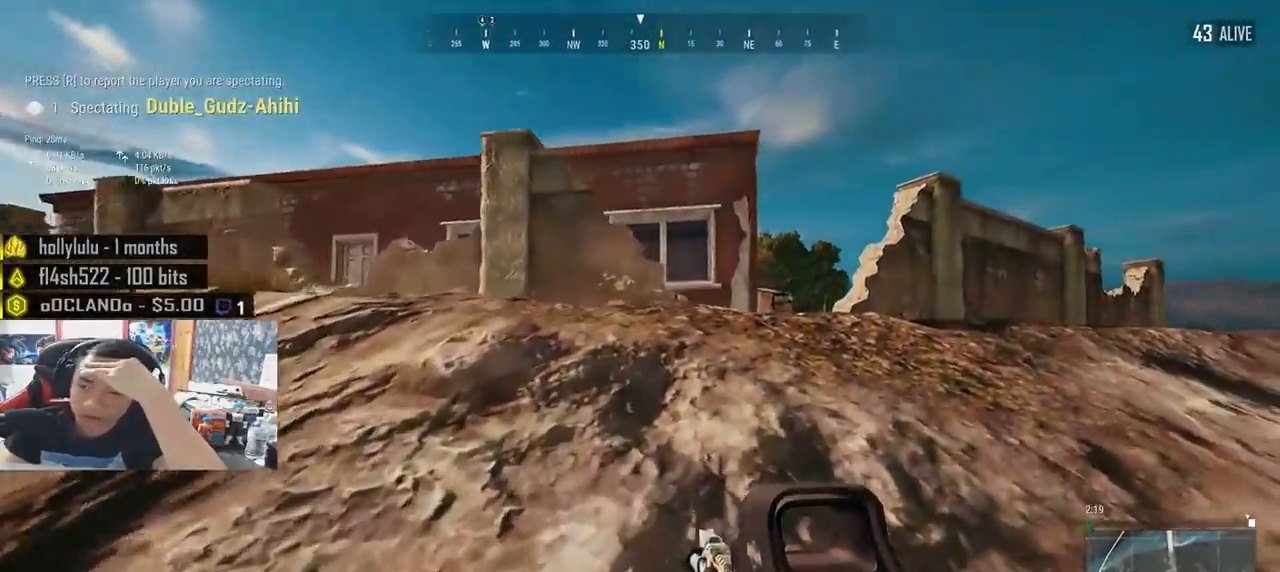
{"keys": [], "mouse": [], "events": []}
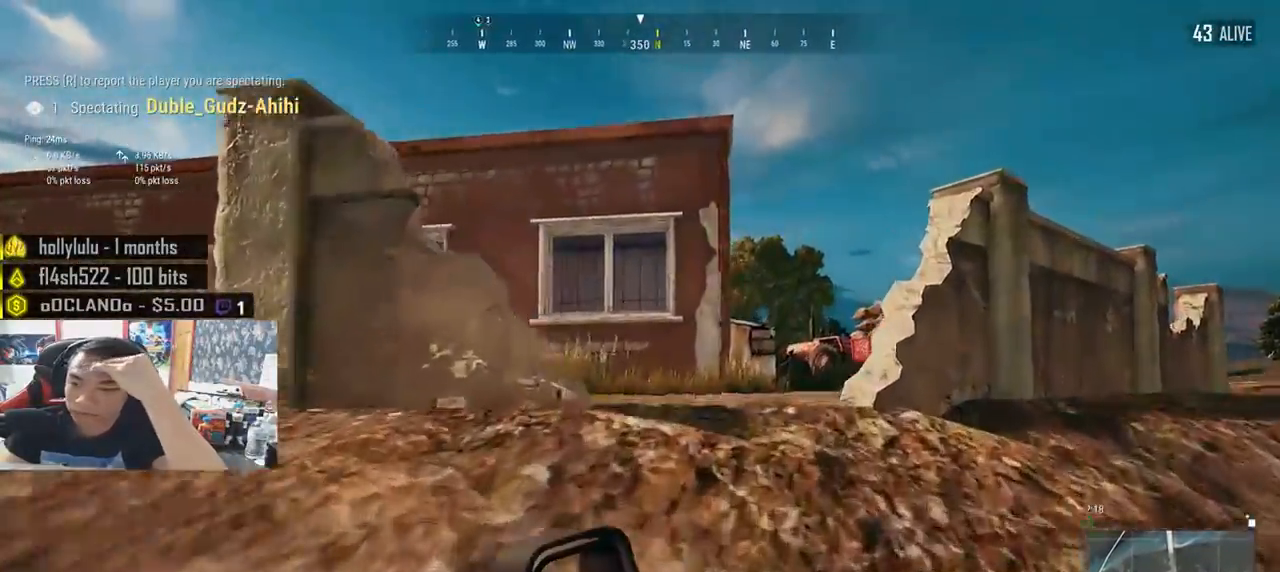
{"keys": [], "mouse": [], "events": []}
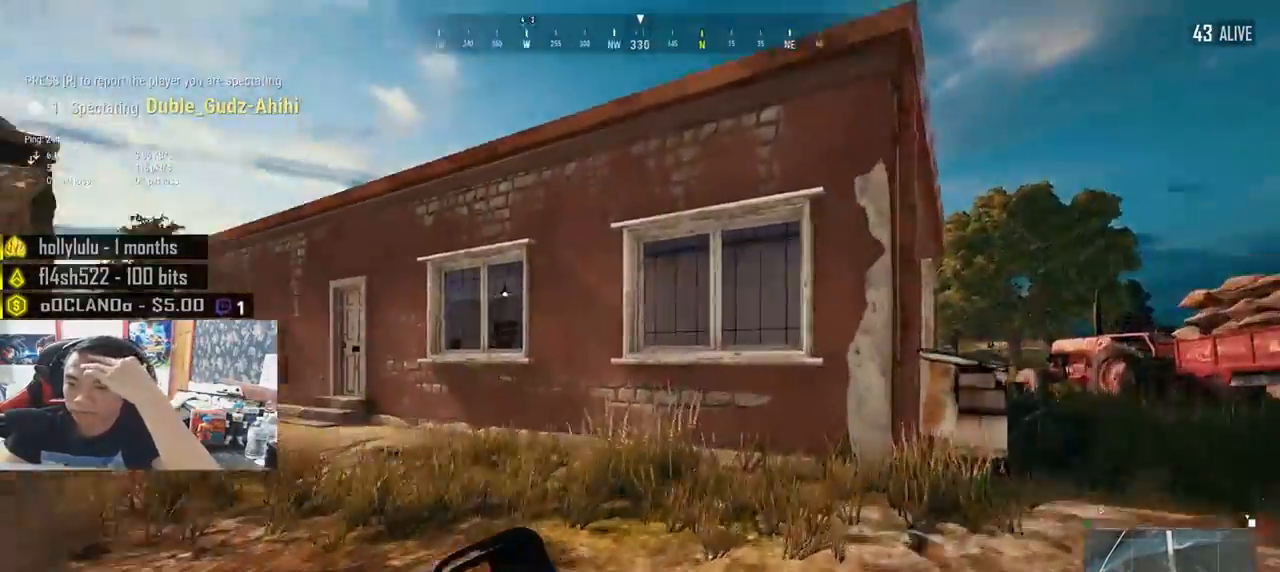
{"keys": [], "mouse": [], "events": []}
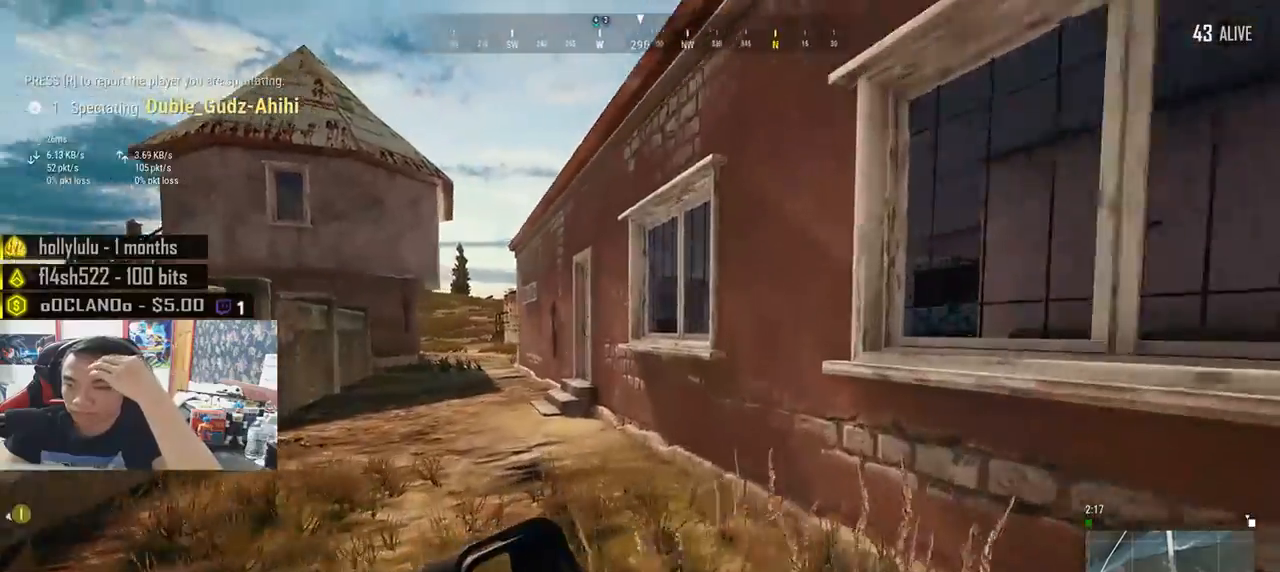
{"keys": [], "mouse": [], "events": []}
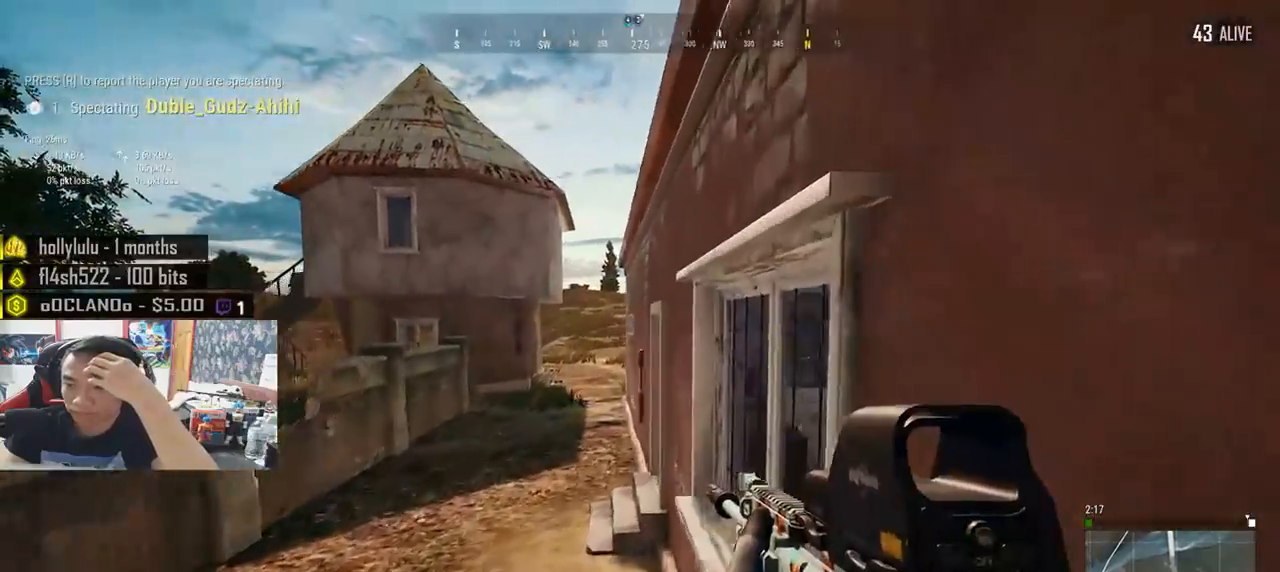
{"keys": [], "mouse": [], "events": []}
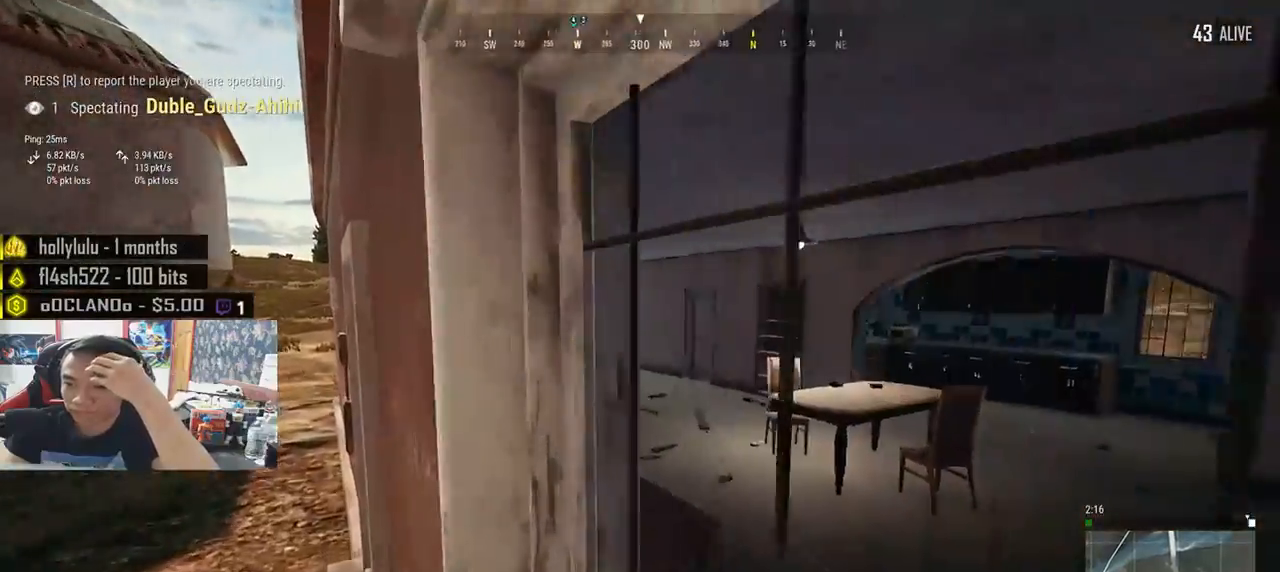
{"keys": [], "mouse": [], "events": []}